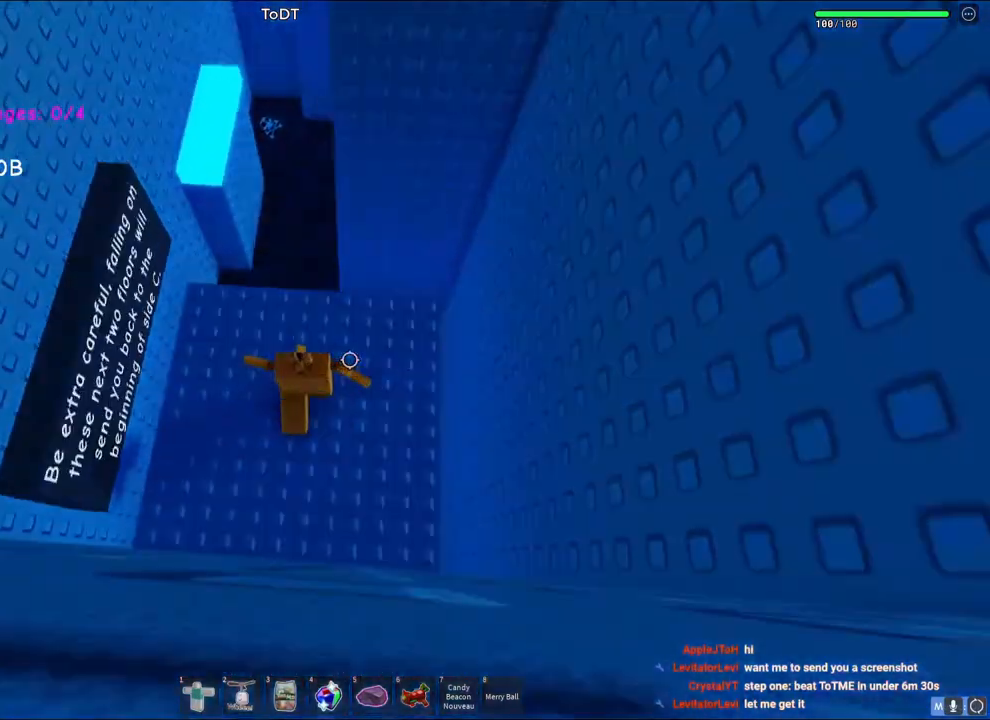
Gameplay with keyboard; each line is a JSON object with the keys held at the frame after it. "events" lists presses ("down") and releases ("up") of "a", "ctrl", "d", "e", "q", "s", "shift", "space" and "w" between this image and that frame as [ms after this image, input, new state], when the widget could be followed in between. No other keys are recorded. Mouse input is not recorded.
{"keys": ["space", "w"], "events": [[83, "w", "down"], [117, "a", "up"], [450, "space", "down"]]}
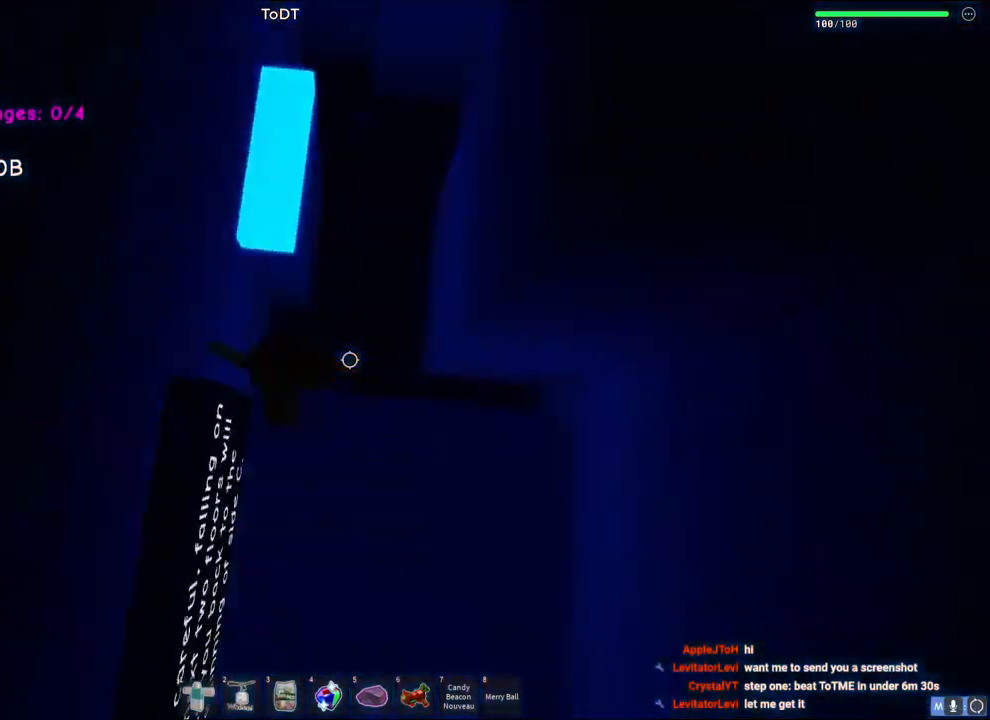
{"keys": ["w"], "events": [[133, "space", "up"]]}
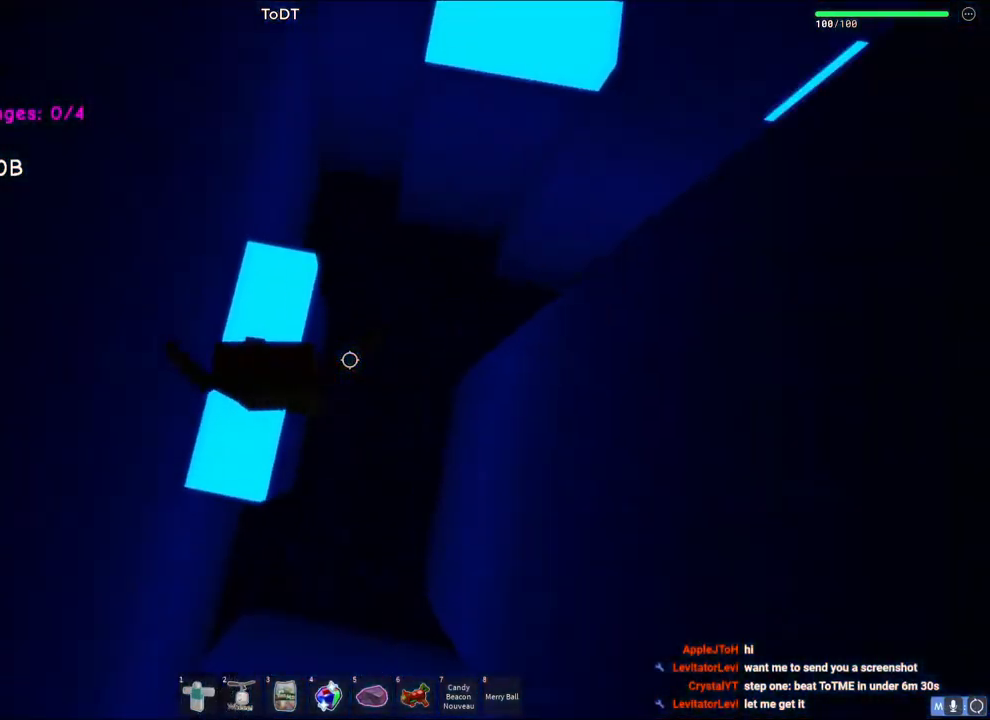
{"keys": ["w"], "events": [[250, "space", "down"], [417, "space", "up"]]}
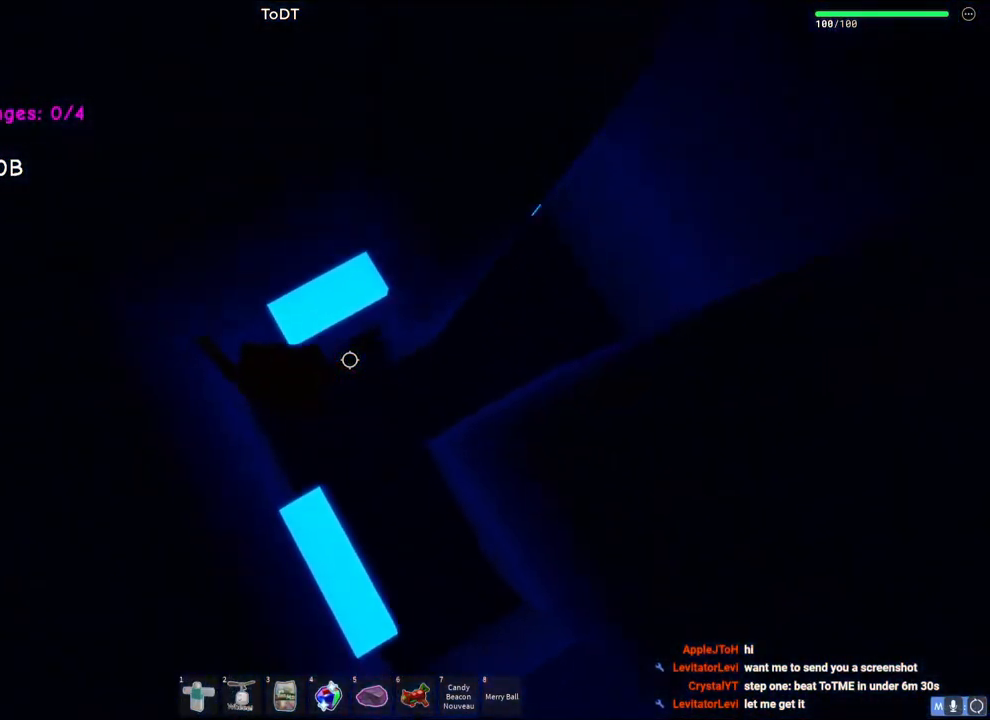
{"keys": ["d"], "events": [[367, "d", "down"], [400, "w", "up"]]}
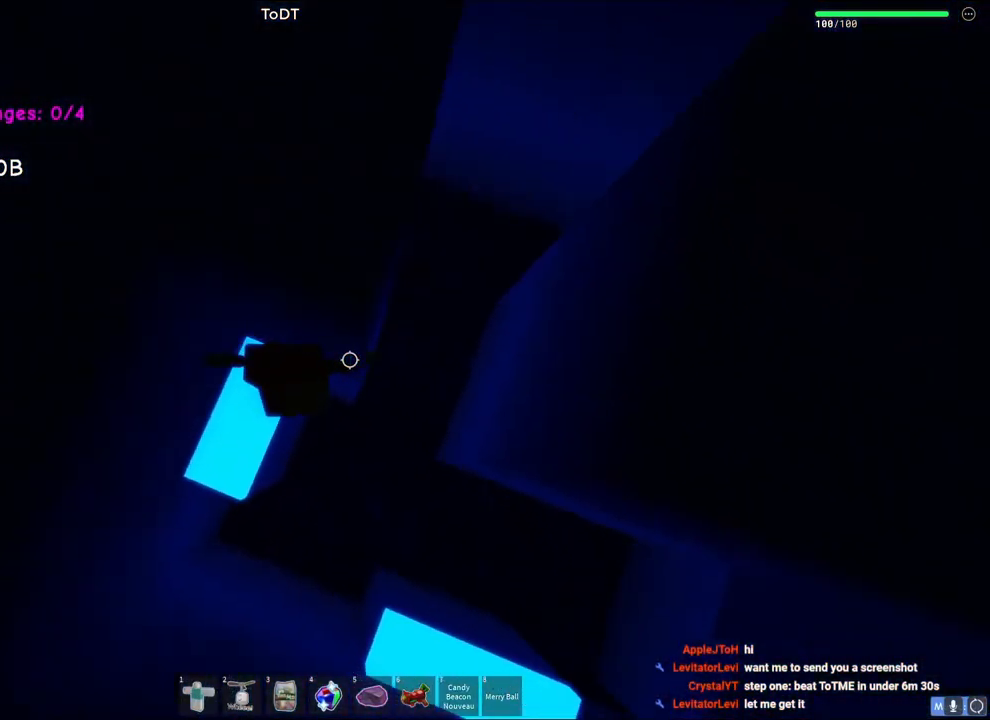
{"keys": ["d"], "events": [[83, "space", "down"], [300, "space", "up"]]}
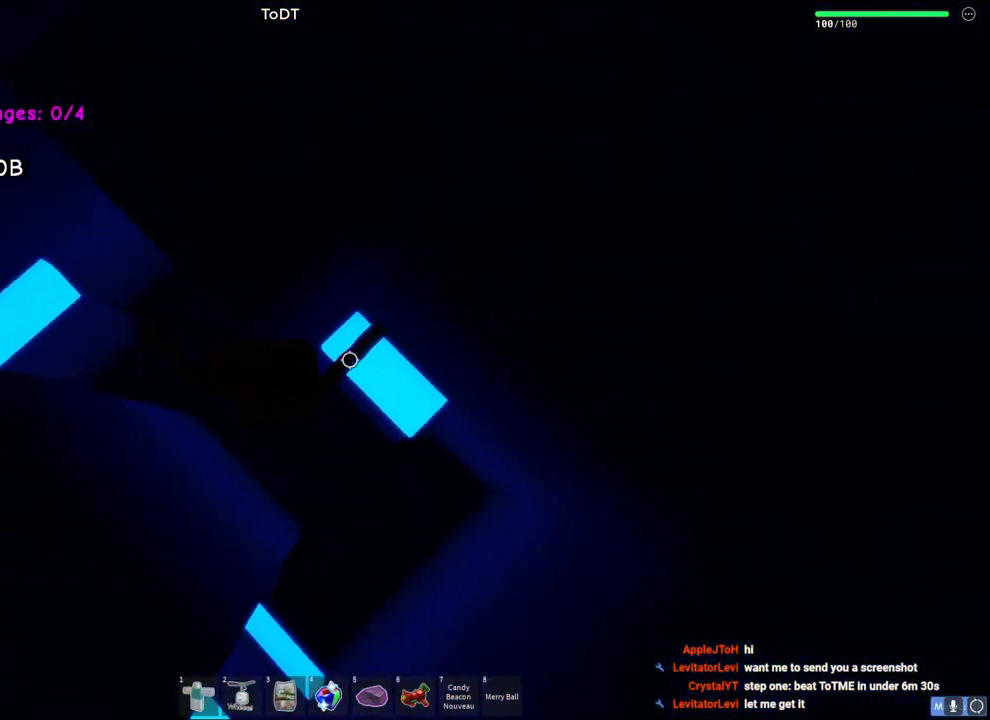
{"keys": ["d"], "events": [[250, "d", "up"], [483, "d", "down"]]}
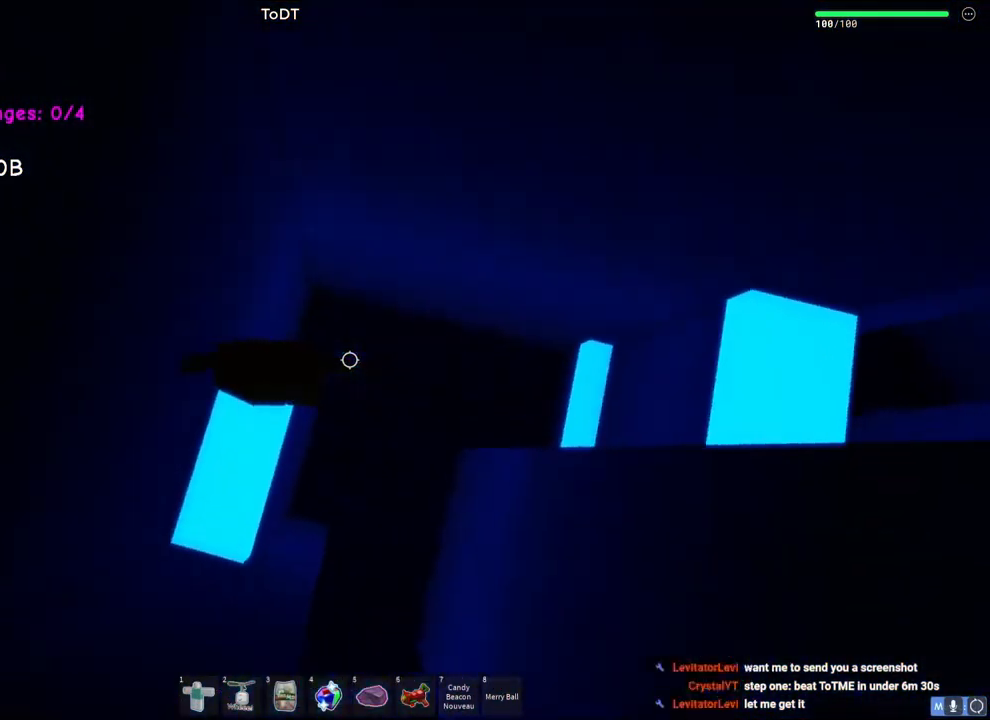
{"keys": ["d"], "events": [[117, "space", "down"], [317, "space", "up"]]}
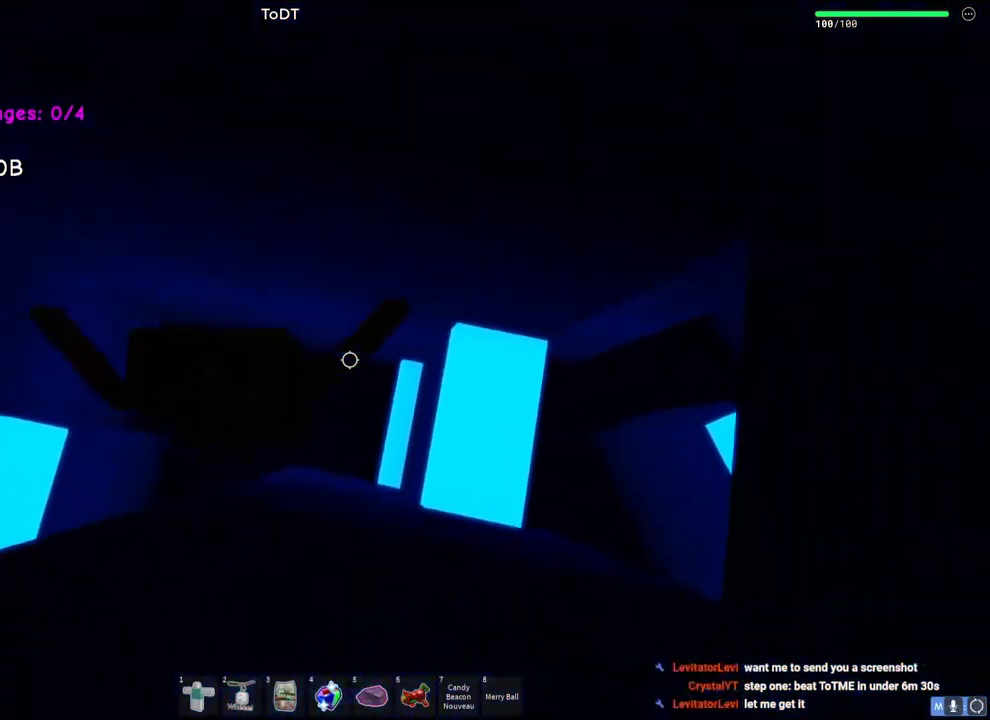
{"keys": [], "events": [[100, "w", "down"], [283, "d", "up"], [483, "w", "up"]]}
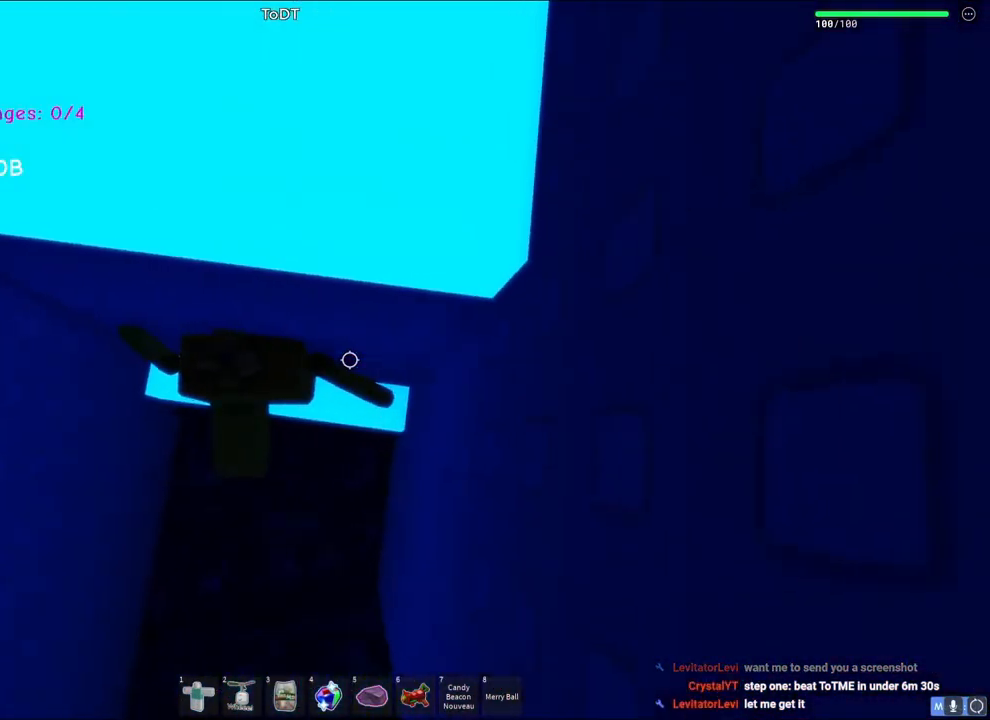
{"keys": ["w"], "events": [[133, "s", "down"], [200, "space", "down"], [217, "w", "down"], [283, "s", "up"], [417, "space", "up"]]}
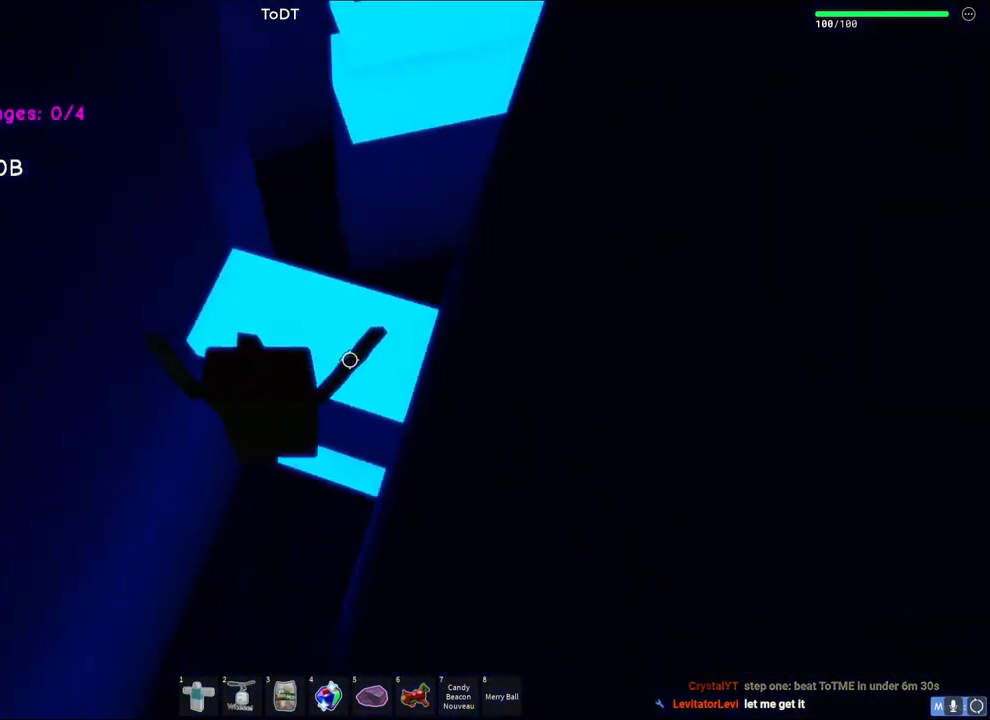
{"keys": [], "events": [[50, "d", "down"], [183, "d", "up"], [183, "w", "up"]]}
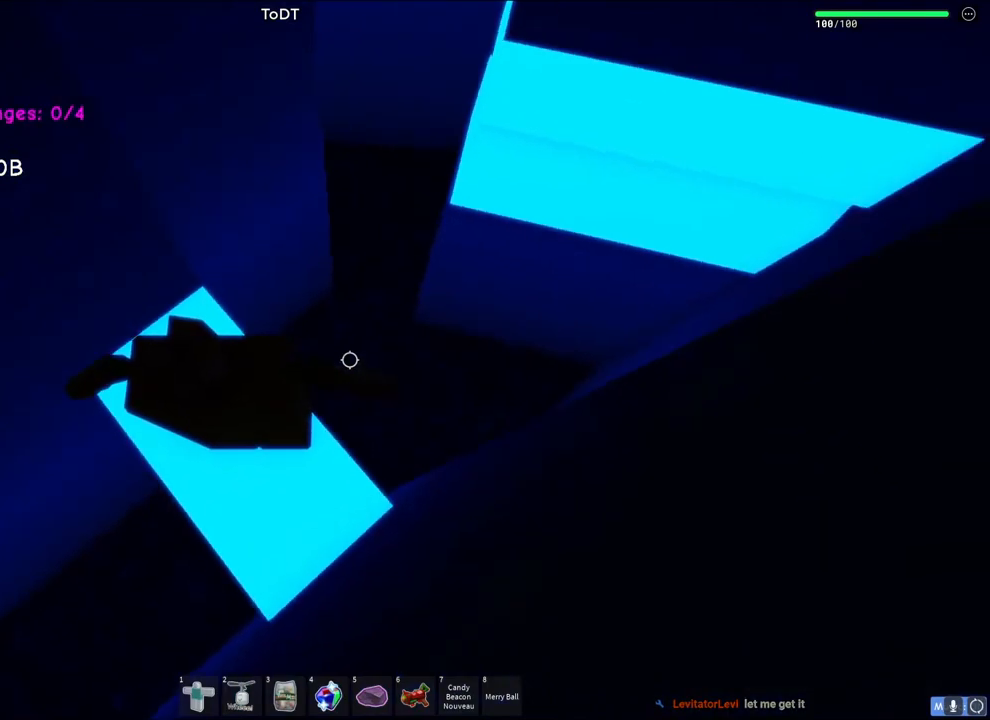
{"keys": [], "events": [[67, "a", "down"], [133, "a", "up"]]}
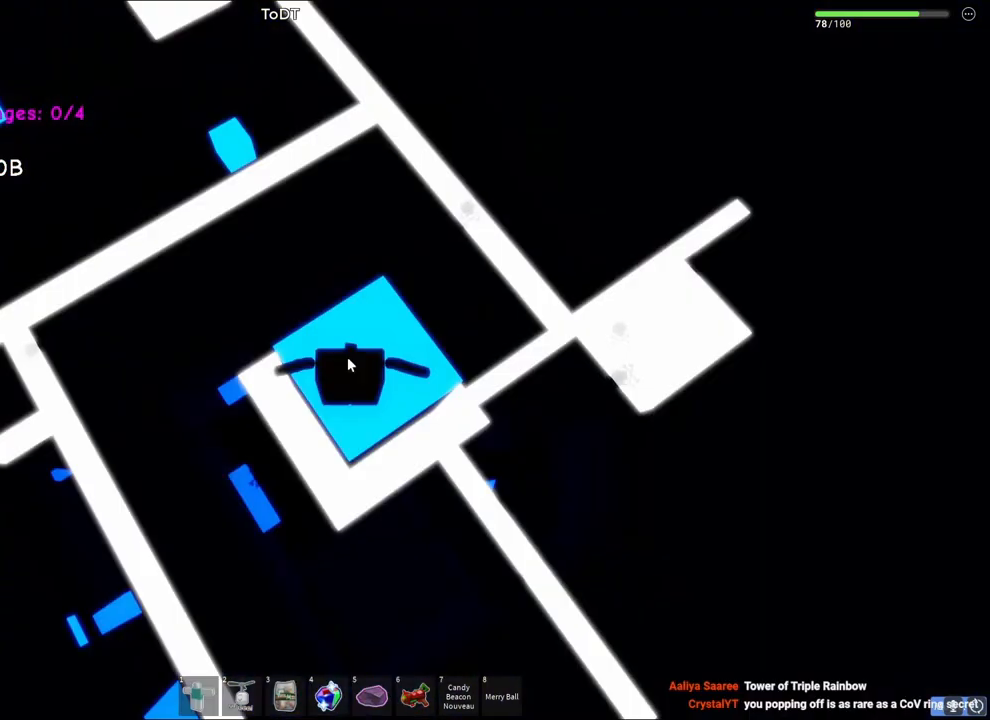
{"keys": [], "events": []}
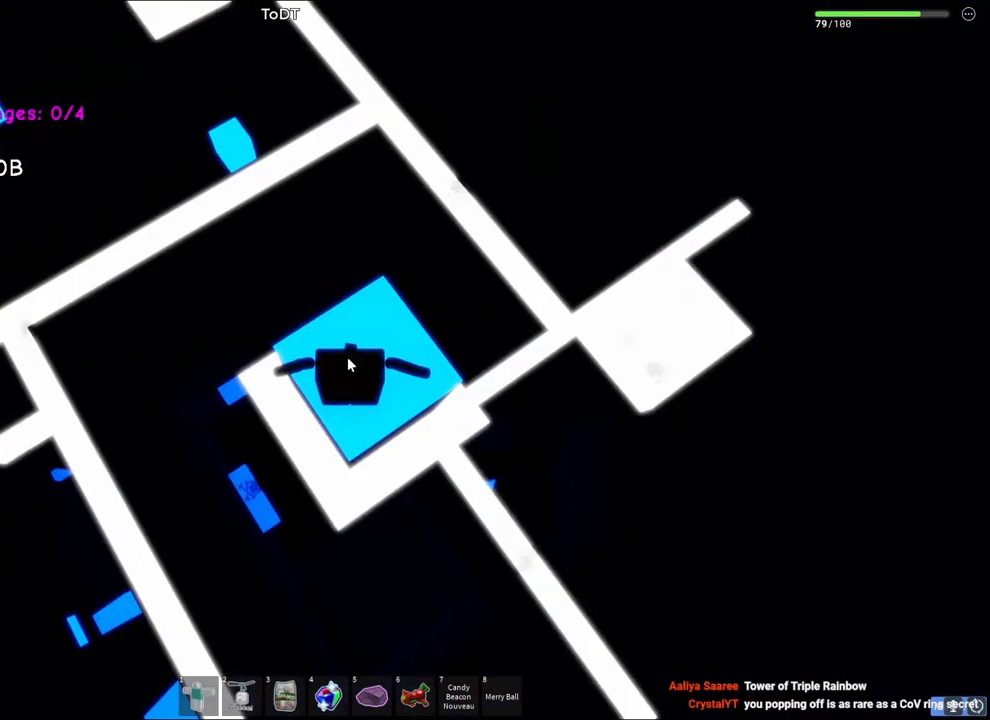
{"keys": [], "events": []}
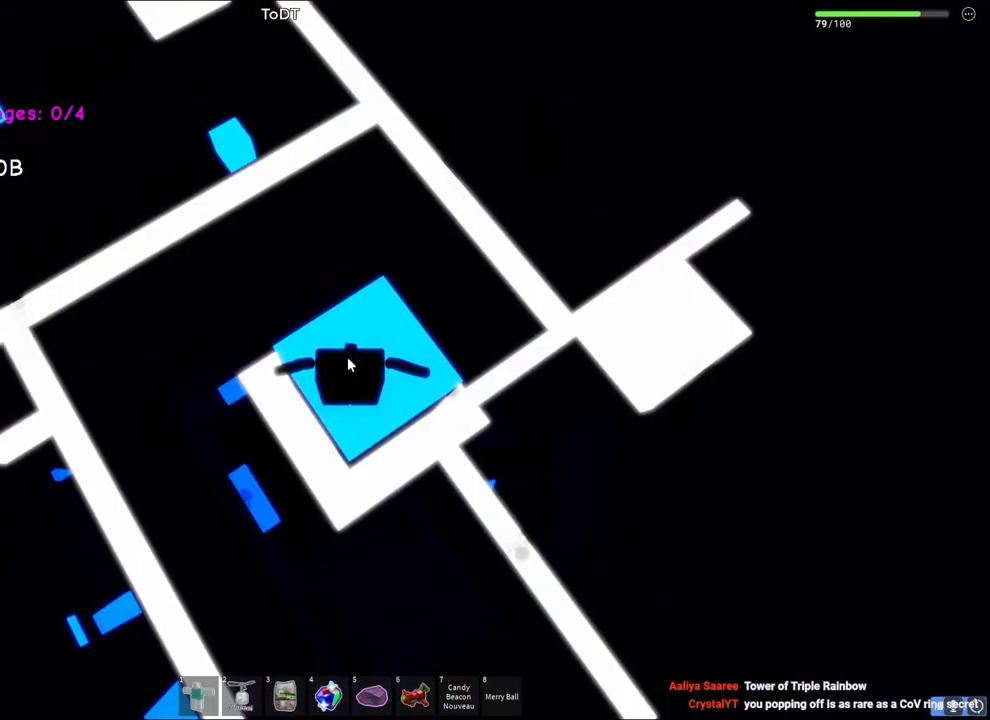
{"keys": [], "events": []}
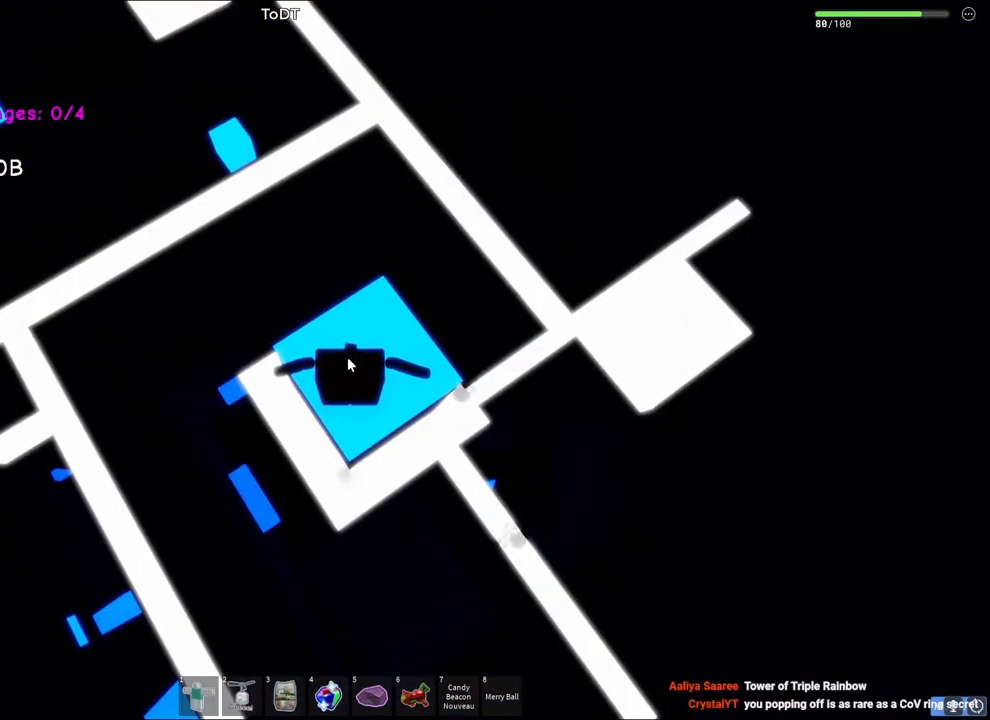
{"keys": [], "events": []}
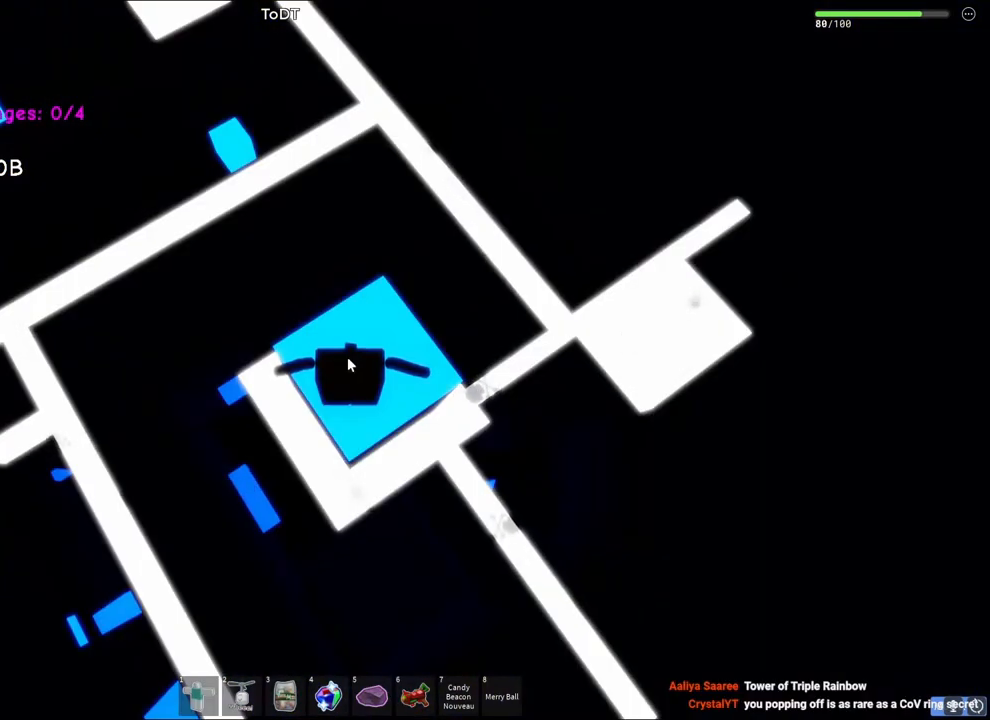
{"keys": [], "events": [[200, "shift", "down"], [367, "shift", "up"]]}
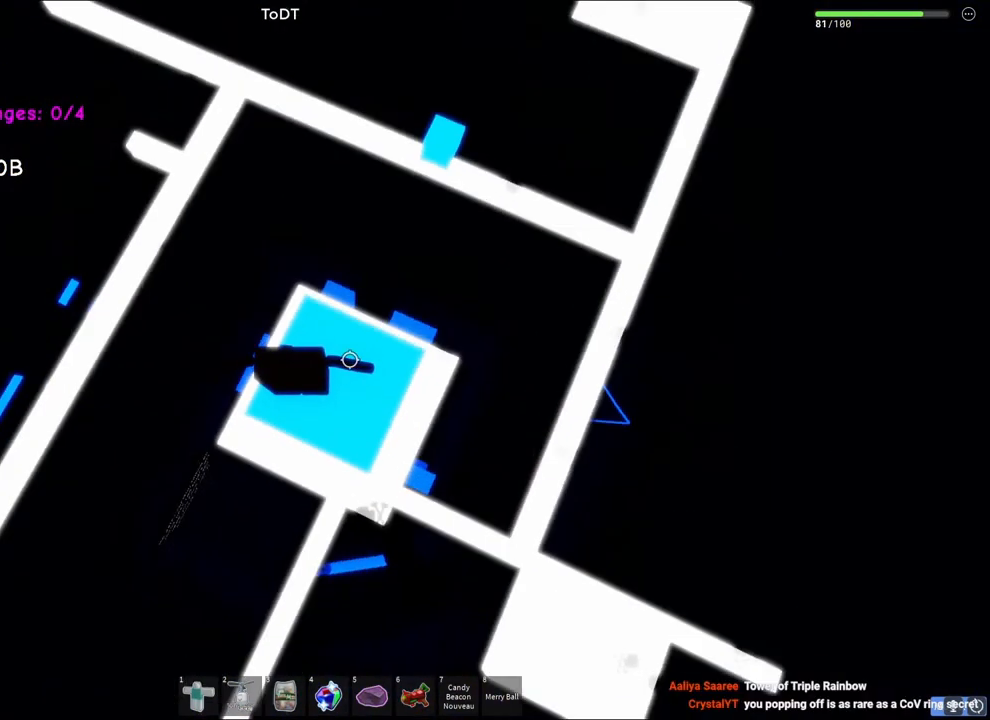
{"keys": [], "events": [[417, "d", "down"], [417, "s", "down"], [467, "d", "up"], [467, "s", "up"]]}
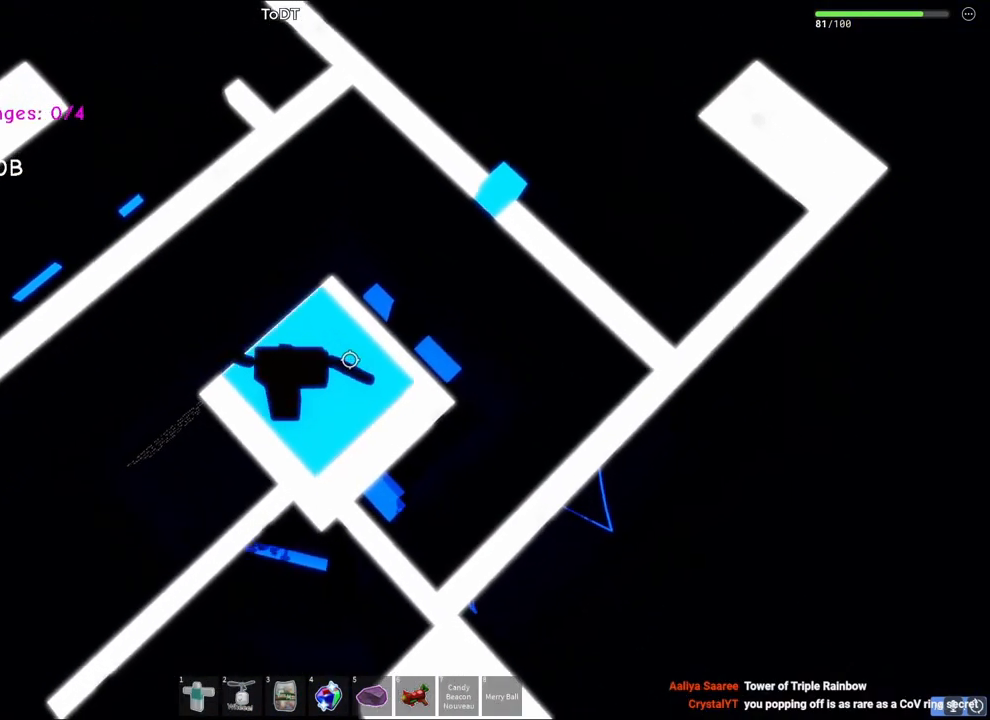
{"keys": [], "events": [[200, "shift", "down"], [300, "shift", "up"]]}
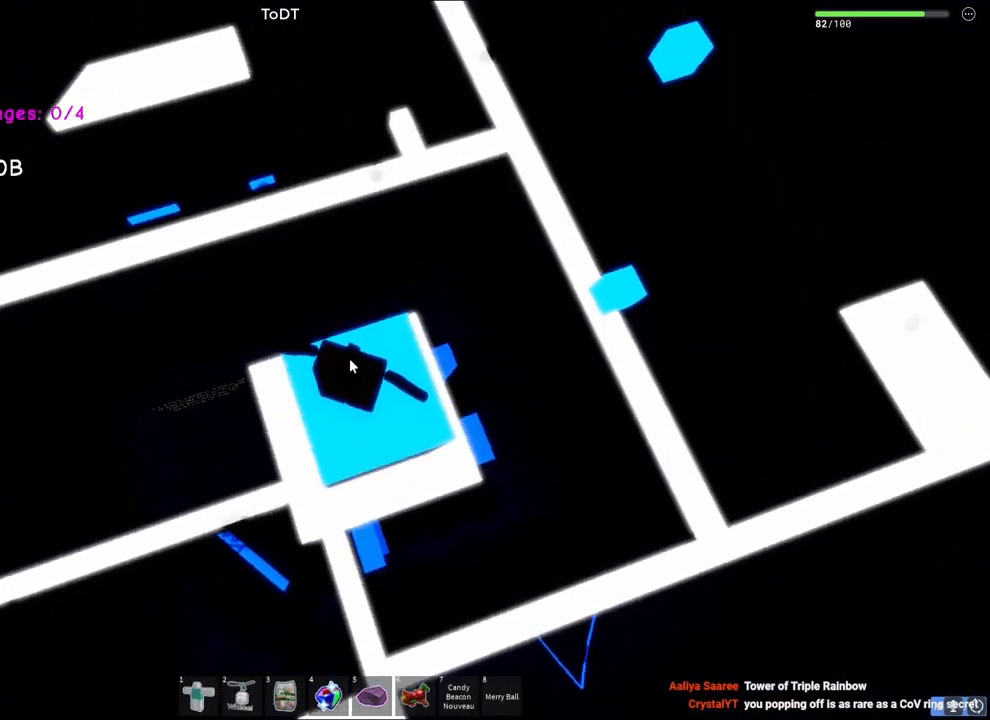
{"keys": [], "events": [[200, "d", "down"], [200, "space", "down"], [450, "d", "up"], [450, "space", "up"]]}
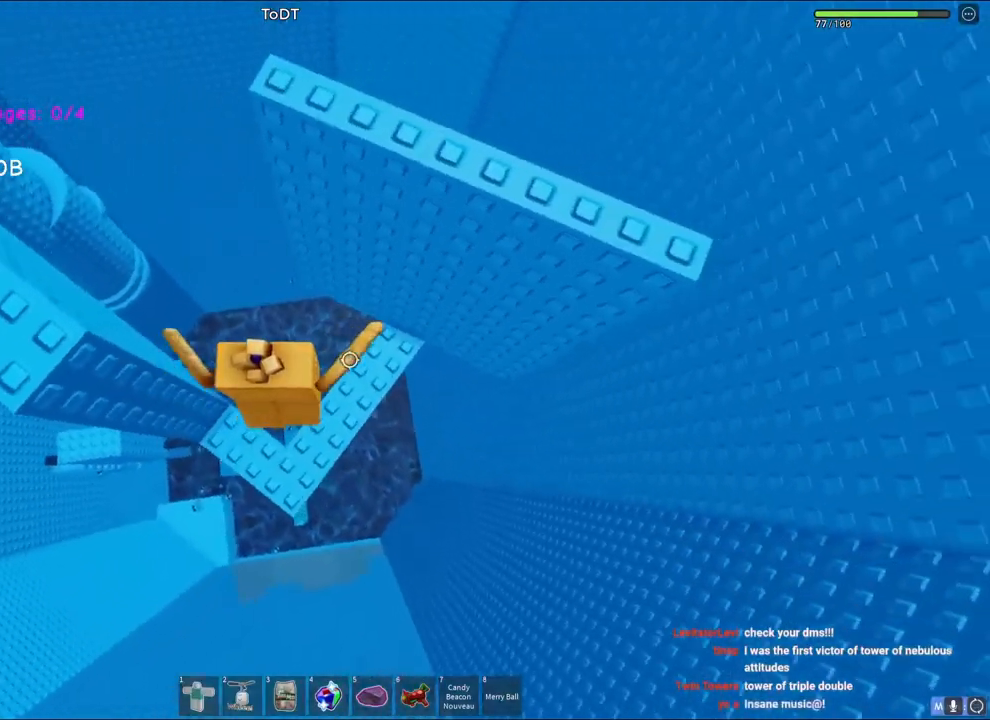
{"keys": ["d"], "events": [[33, "d", "down"], [83, "w", "down"], [183, "d", "up"], [267, "w", "up"], [433, "d", "down"]]}
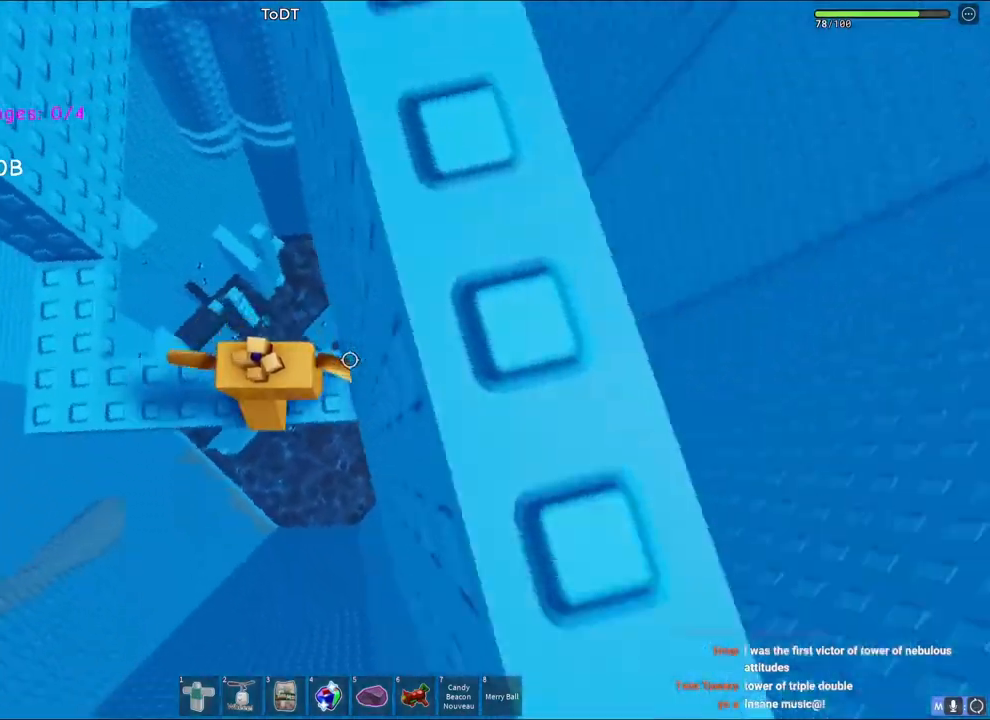
{"keys": [], "events": [[117, "d", "up"], [167, "shift", "down"], [283, "shift", "up"], [300, "d", "down"], [500, "d", "up"]]}